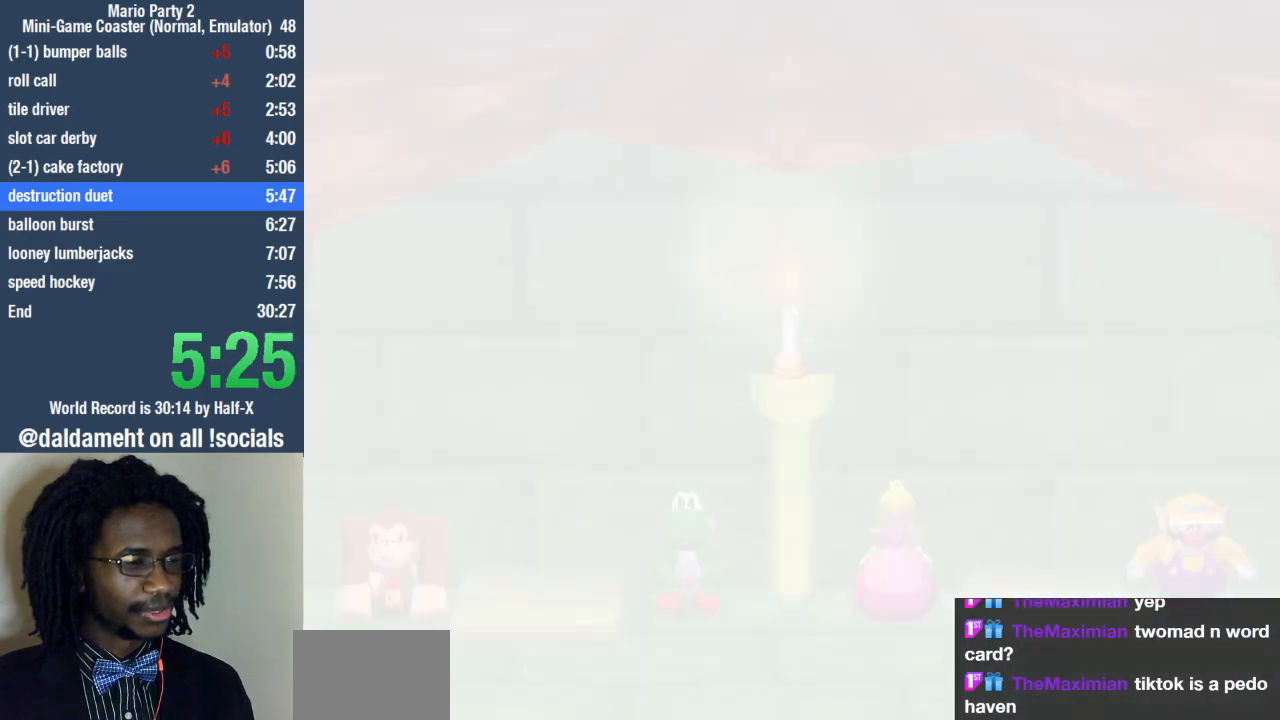
Gameplay with a controller (PlayStation layout); each line is a JSON object with the inputs held at the frame after it. "events" lists button and stick changes between this image and that frame as [ms after this image, input, new state], when the widget could be followed in between. Not read: R3.
{"buttons": [], "left_stick": "center", "right_stick": "center", "events": [[67, "left_stick", "center"]]}
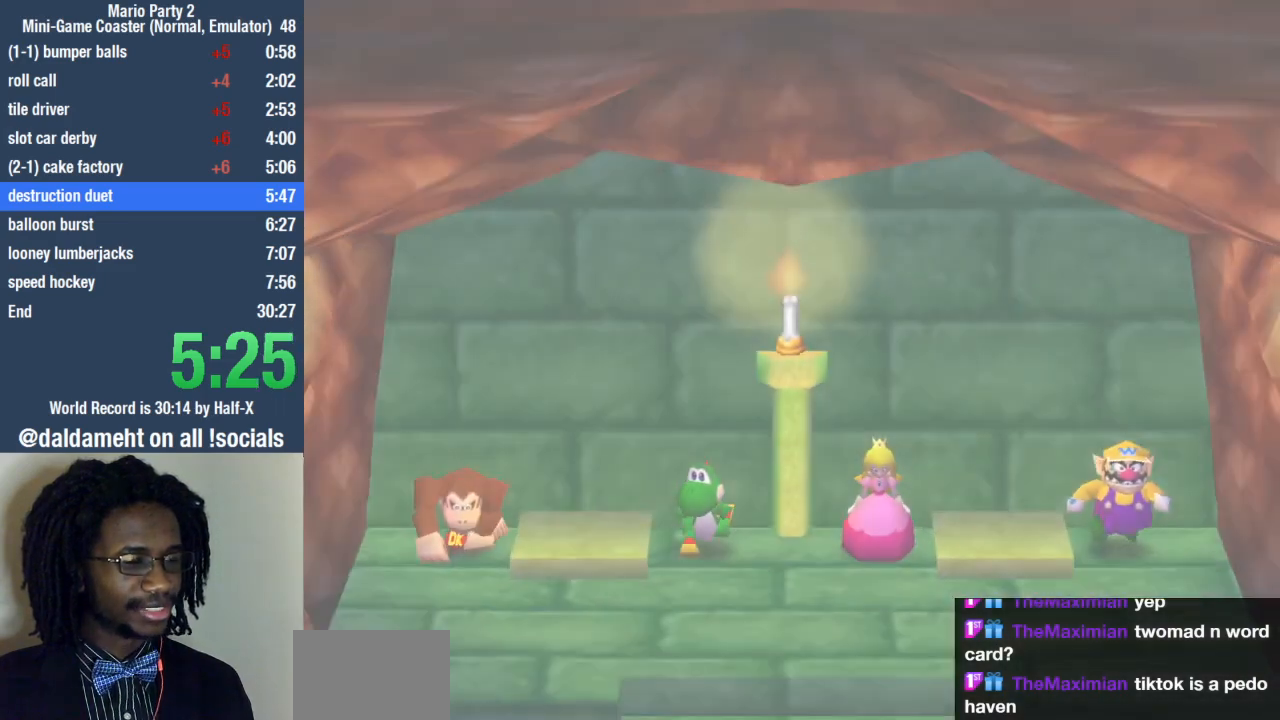
{"buttons": [], "left_stick": "center", "right_stick": "center", "events": []}
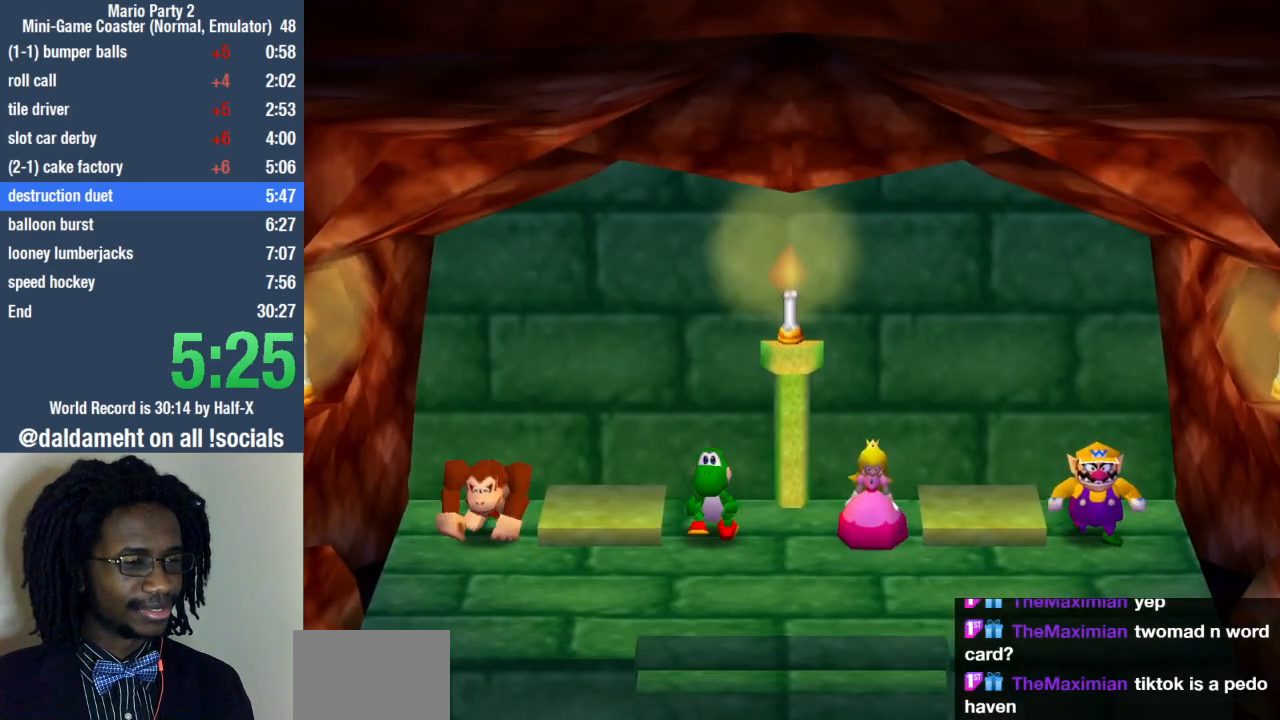
{"buttons": [], "left_stick": "center", "right_stick": "center", "events": []}
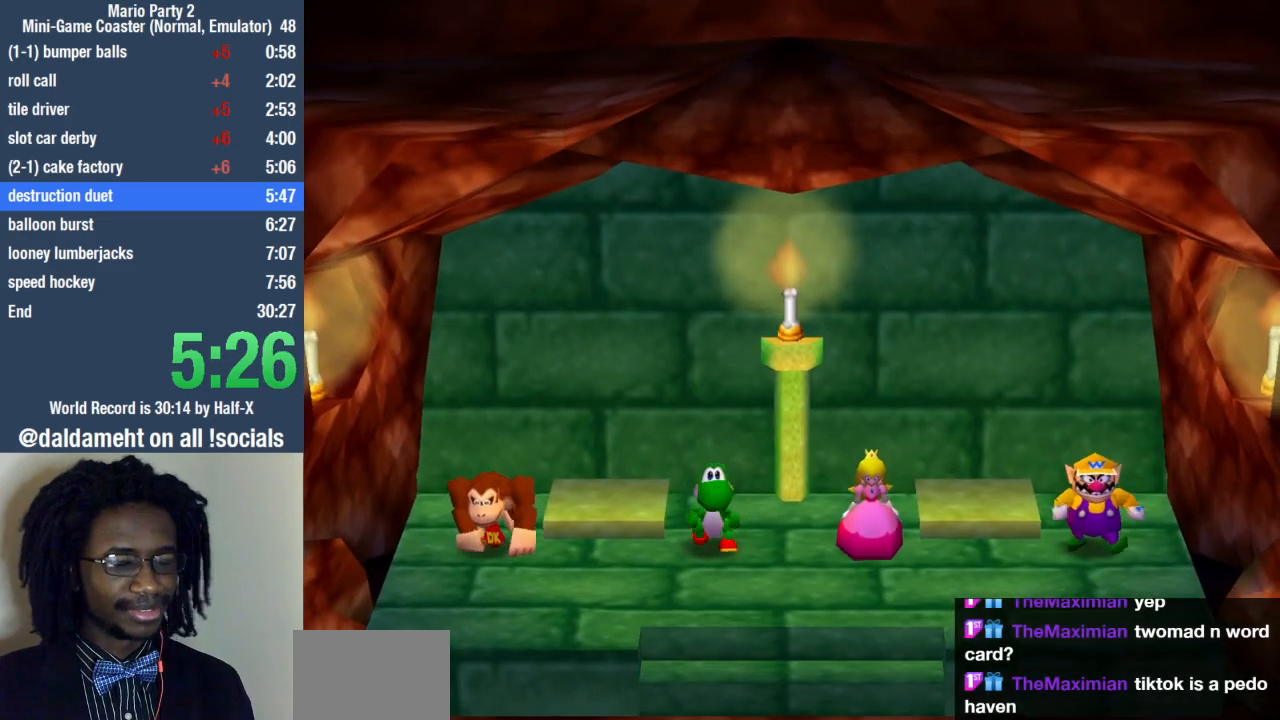
{"buttons": [], "left_stick": "center", "right_stick": "center", "events": []}
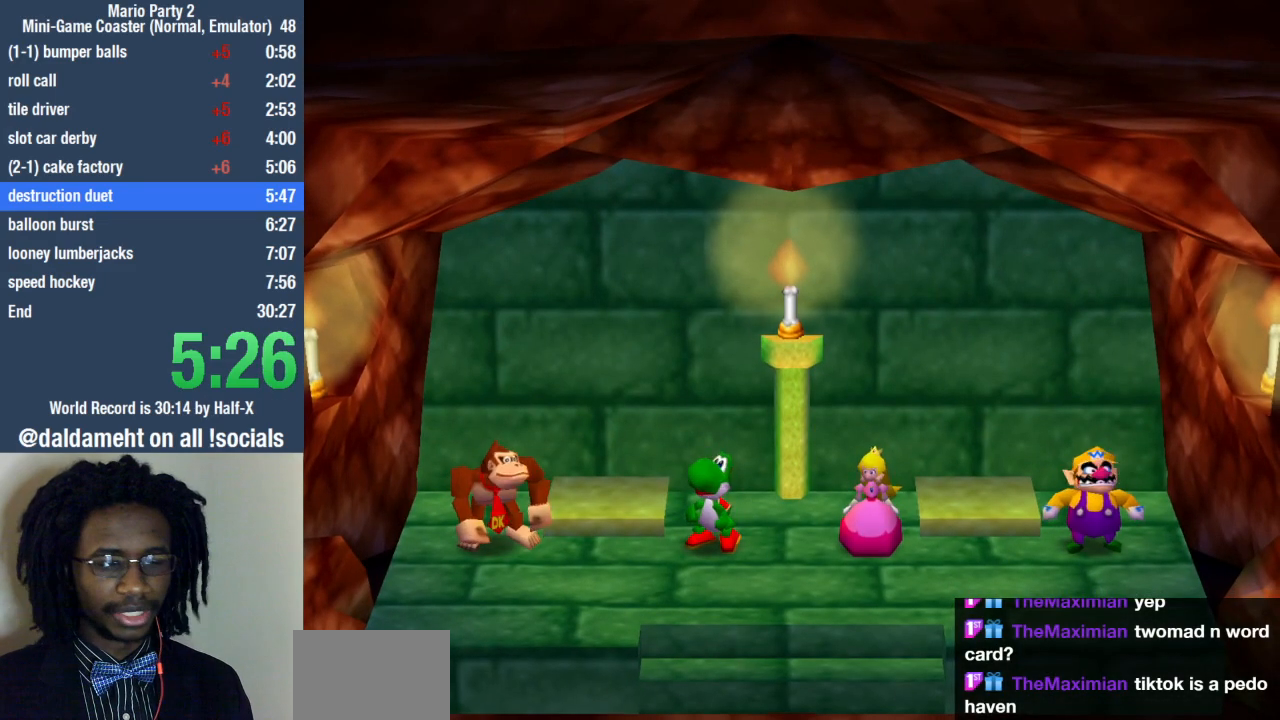
{"buttons": [], "left_stick": "center", "right_stick": "center", "events": []}
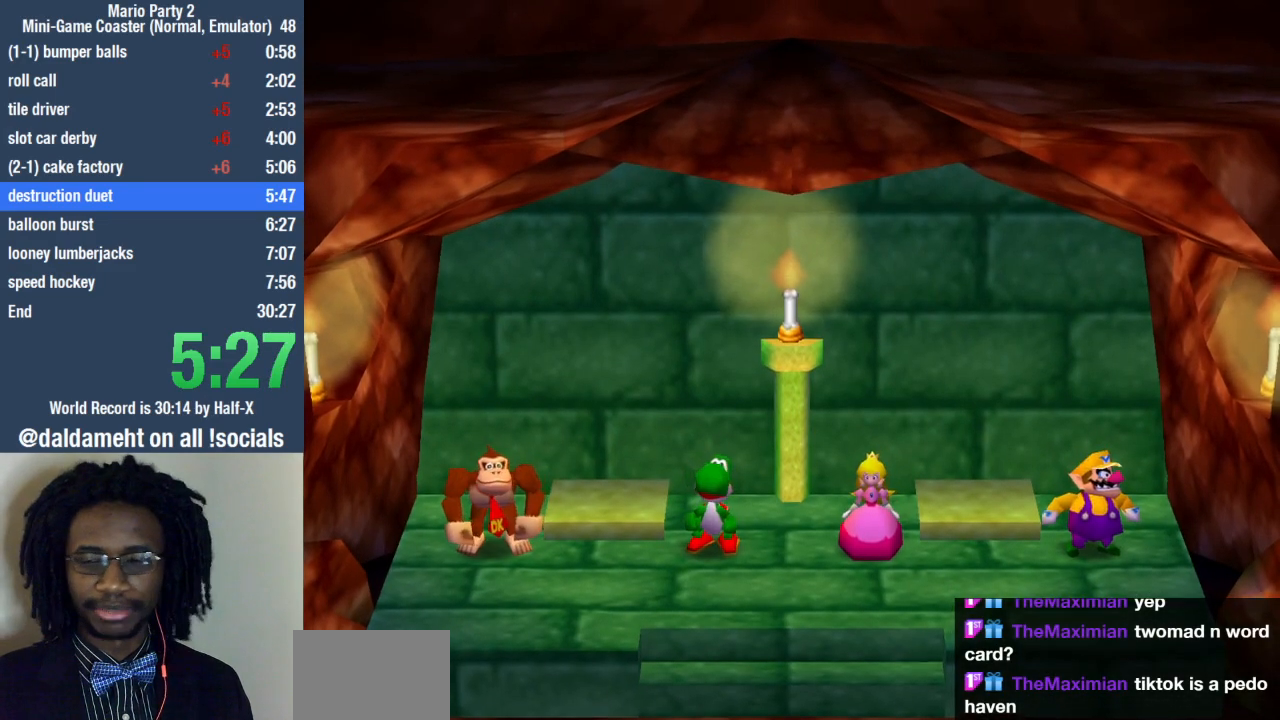
{"buttons": [], "left_stick": "center", "right_stick": "center", "events": []}
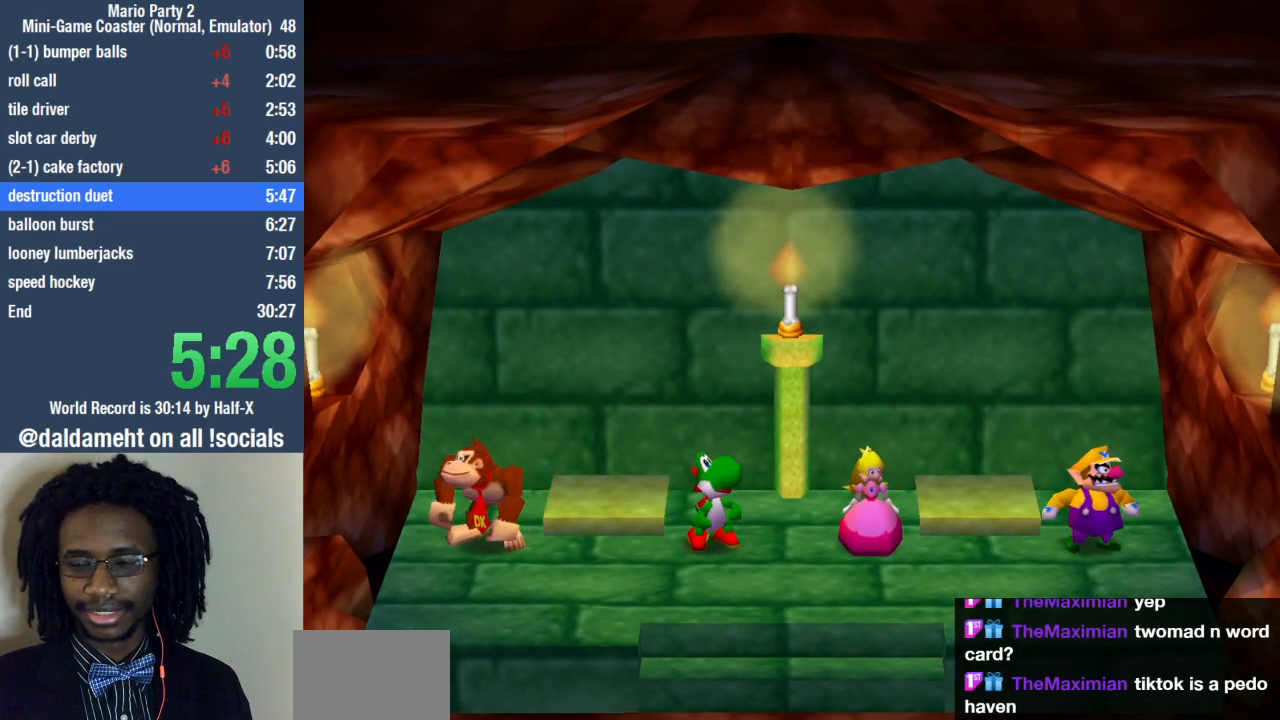
{"buttons": [], "left_stick": "center", "right_stick": "center", "events": []}
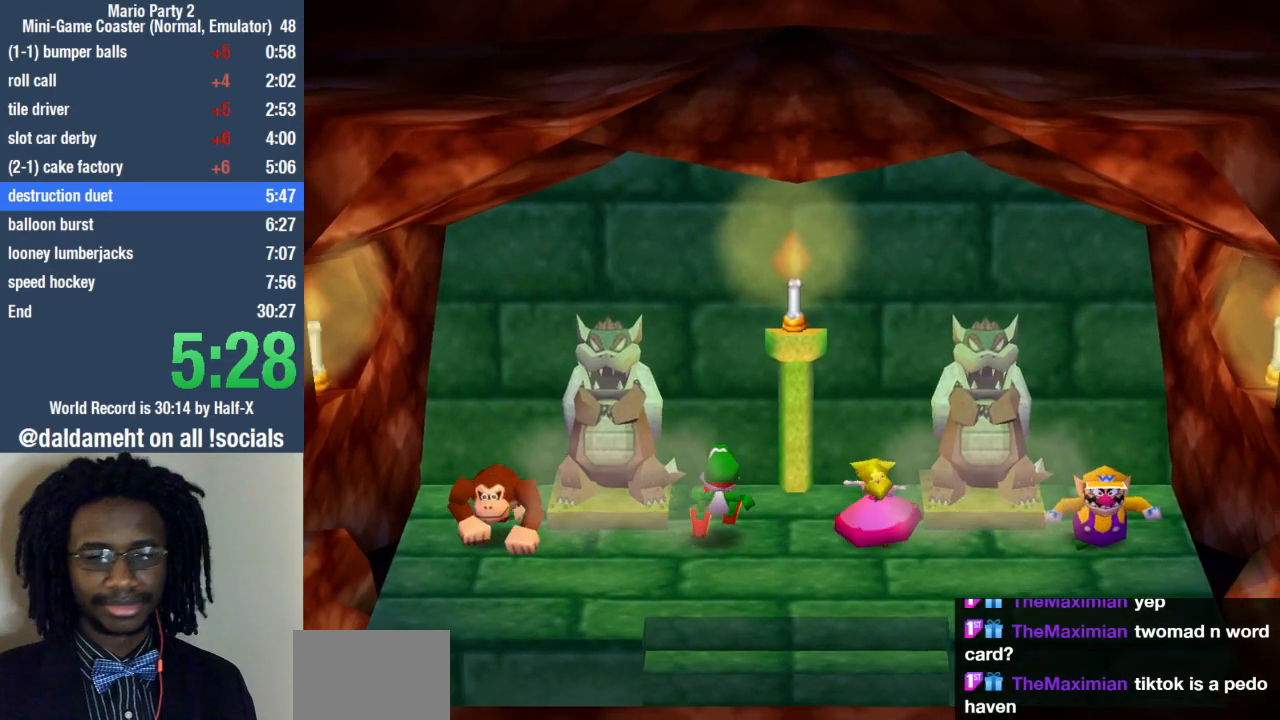
{"buttons": [], "left_stick": "center", "right_stick": "center", "events": []}
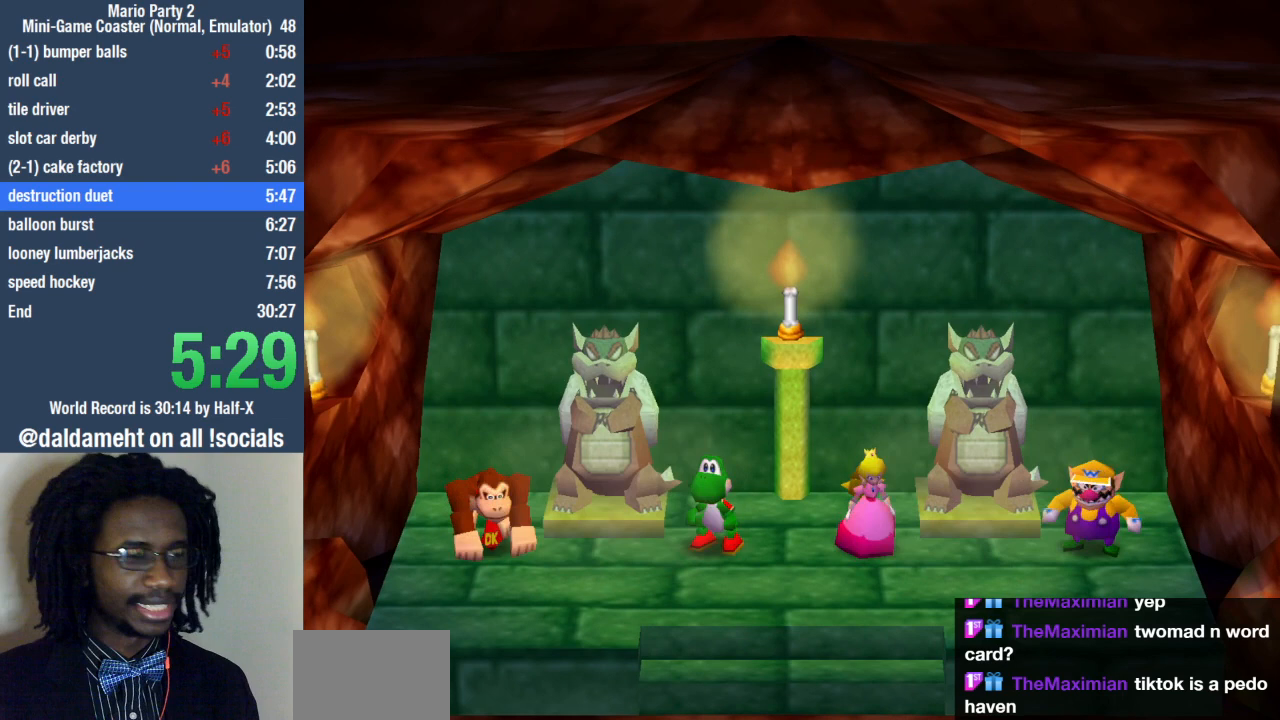
{"buttons": [], "left_stick": "center", "right_stick": "center", "events": []}
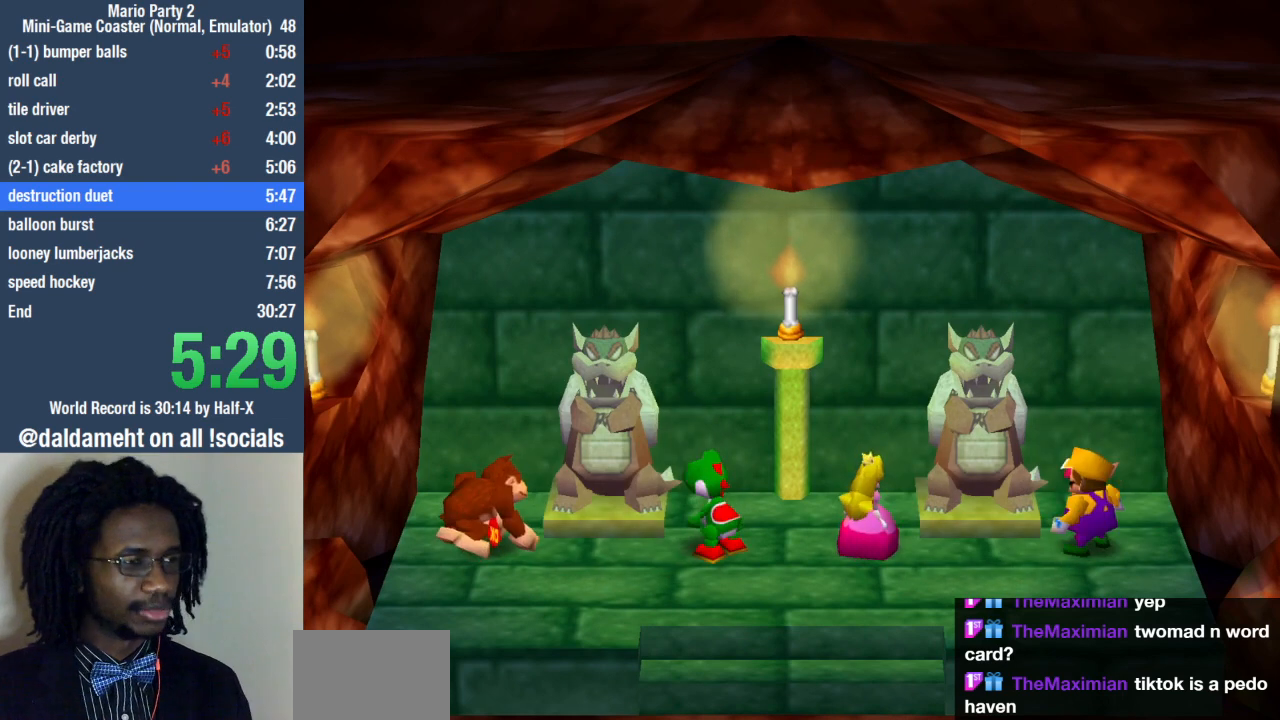
{"buttons": [], "left_stick": "up-right", "right_stick": "center", "events": [[467, "left_stick", "up-right"]]}
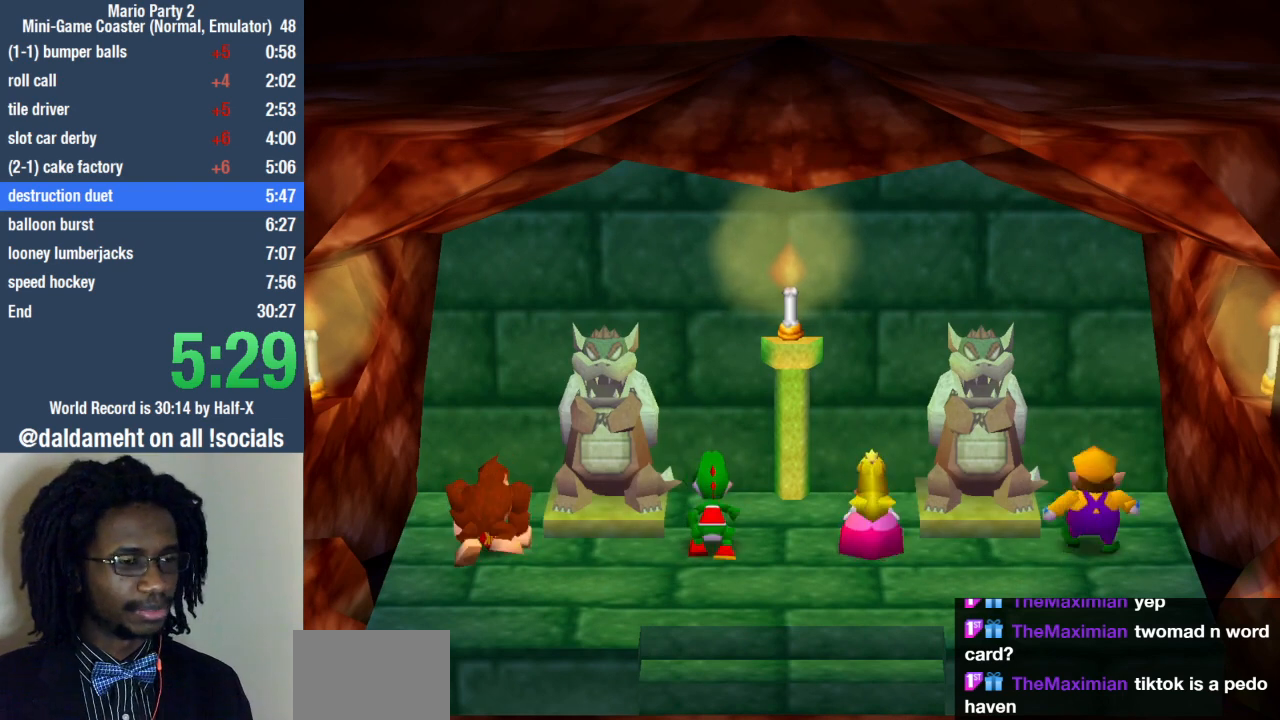
{"buttons": [], "left_stick": "center", "right_stick": "center", "events": [[100, "left_stick", "down-right"], [167, "left_stick", "down-left"], [233, "left_stick", "up-left"], [333, "left_stick", "center"]]}
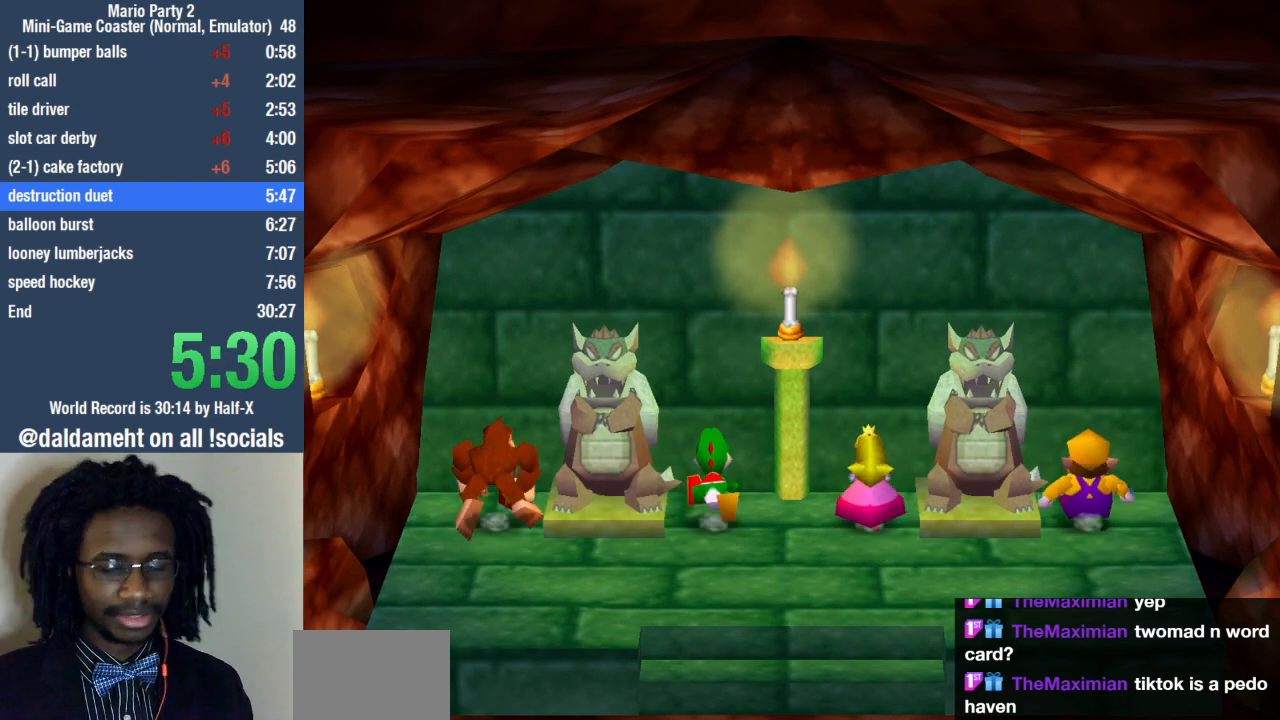
{"buttons": [], "left_stick": "center", "right_stick": "center", "events": []}
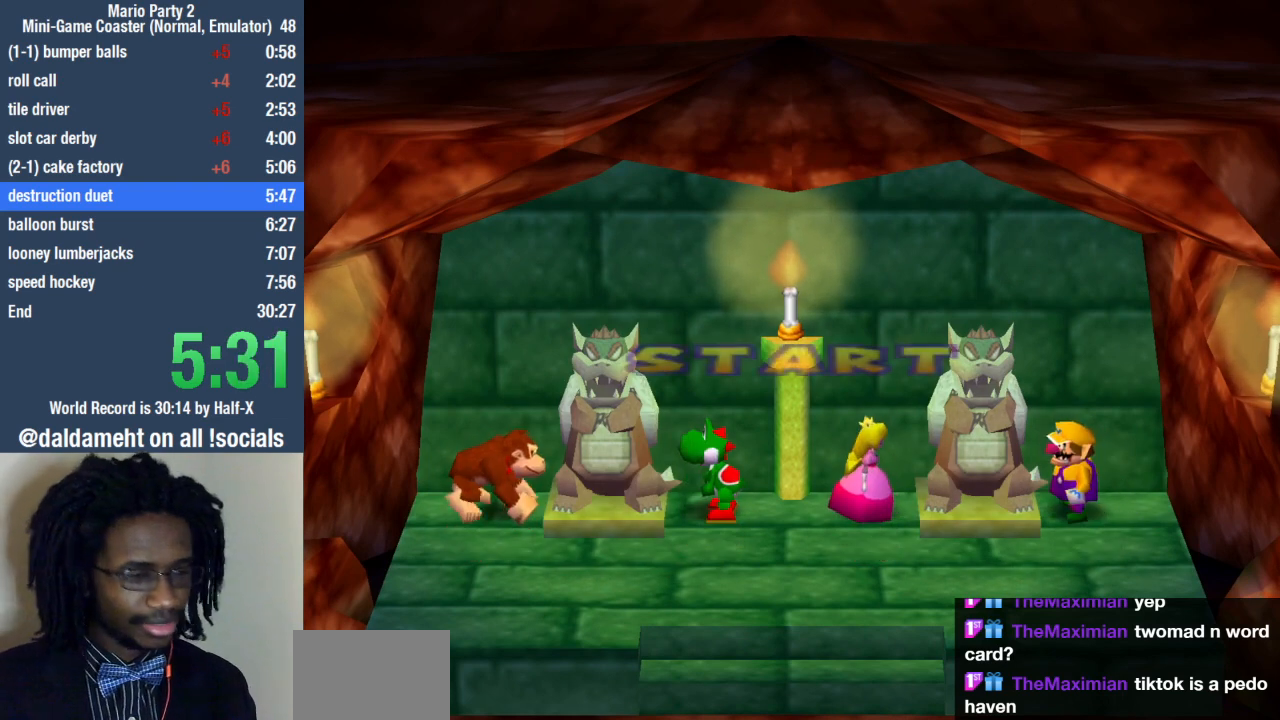
{"buttons": [], "left_stick": "center", "right_stick": "center", "events": []}
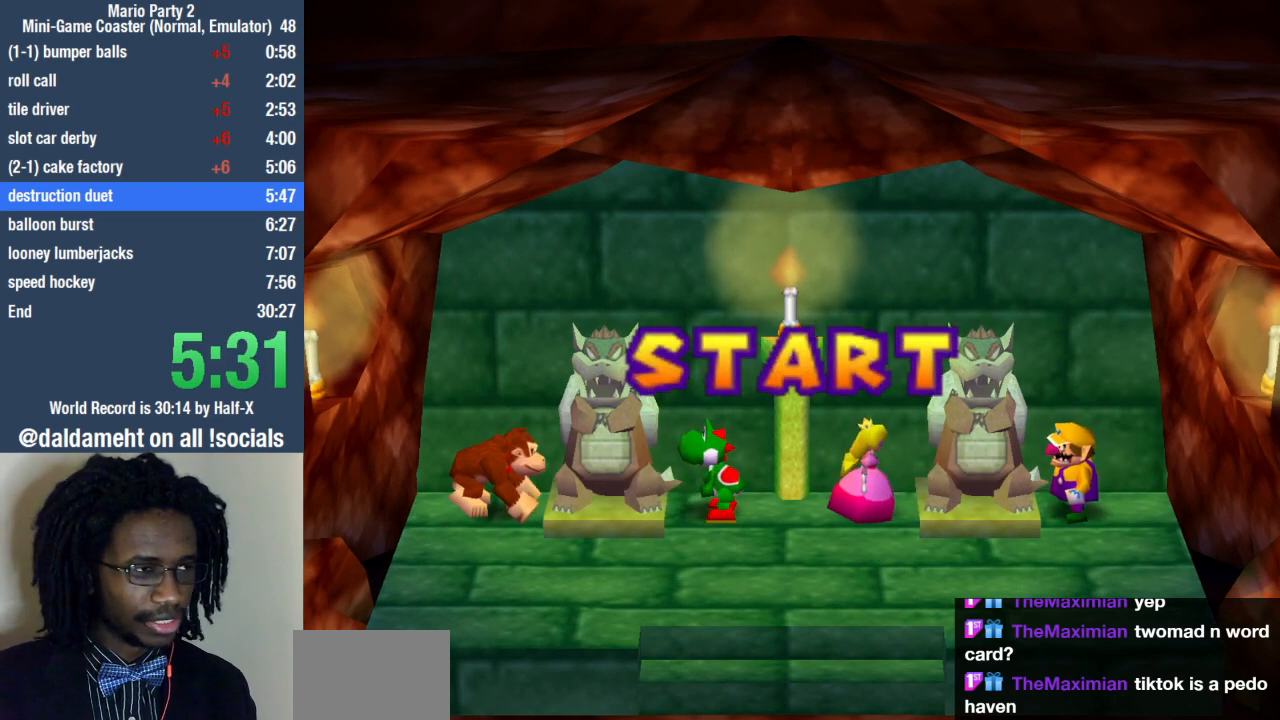
{"buttons": [], "left_stick": "right", "right_stick": "center", "events": [[200, "left_stick", "right"]]}
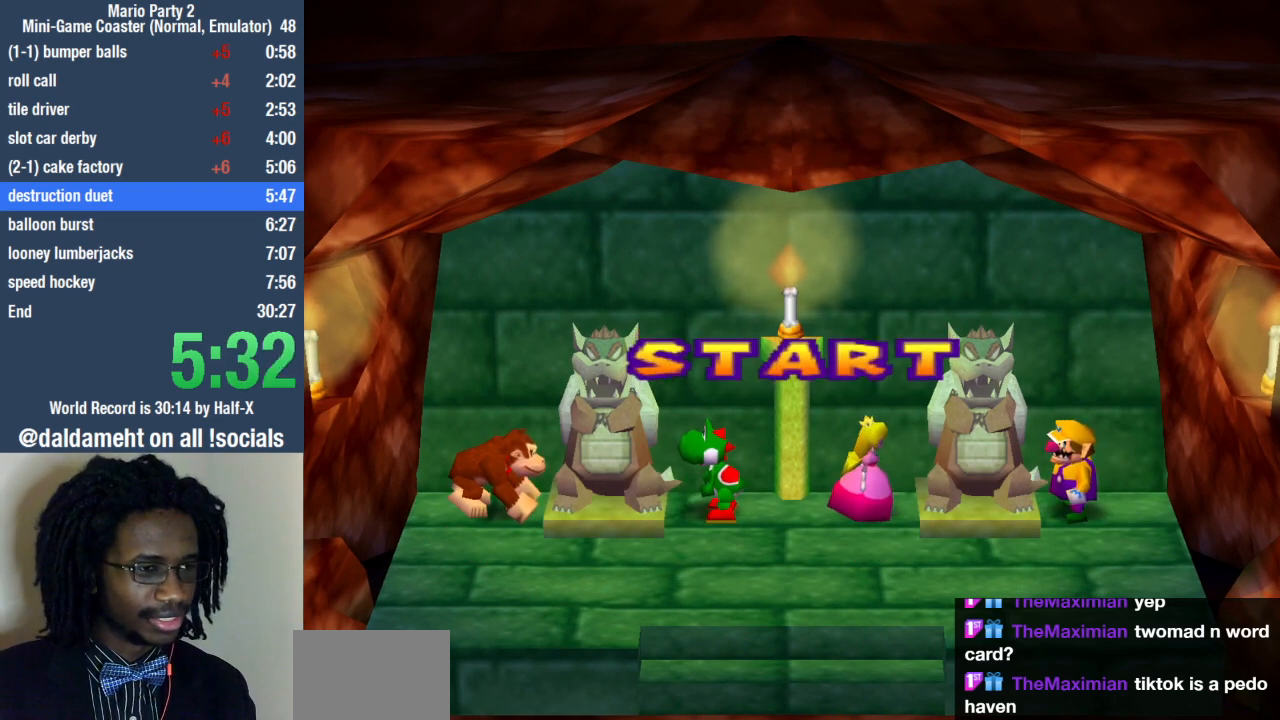
{"buttons": [], "left_stick": "right", "right_stick": "center", "events": [[333, "SQUARE", "down"], [433, "CIRCLE", "down"], [433, "SQUARE", "up"], [500, "CIRCLE", "up"]]}
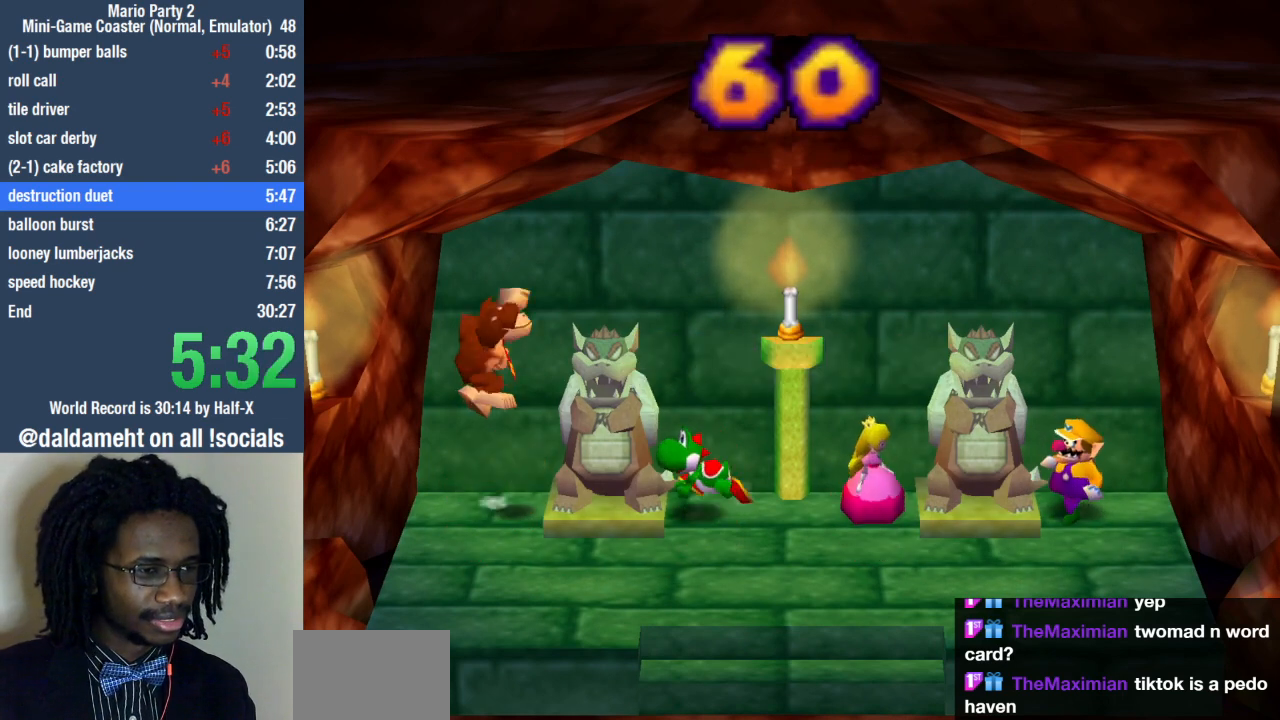
{"buttons": [], "left_stick": "right", "right_stick": "center", "events": []}
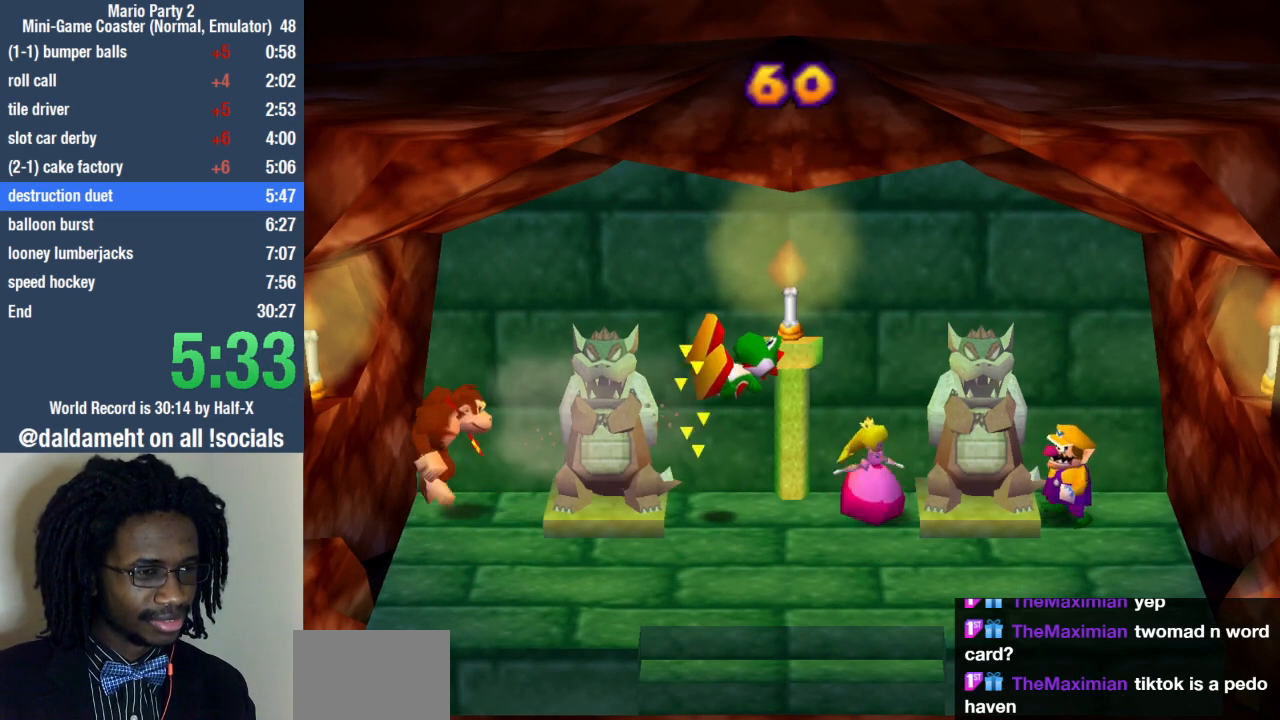
{"buttons": [], "left_stick": "right", "right_stick": "center", "events": [[67, "SQUARE", "down"], [100, "CIRCLE", "down"], [167, "SQUARE", "up"], [200, "CIRCLE", "up"]]}
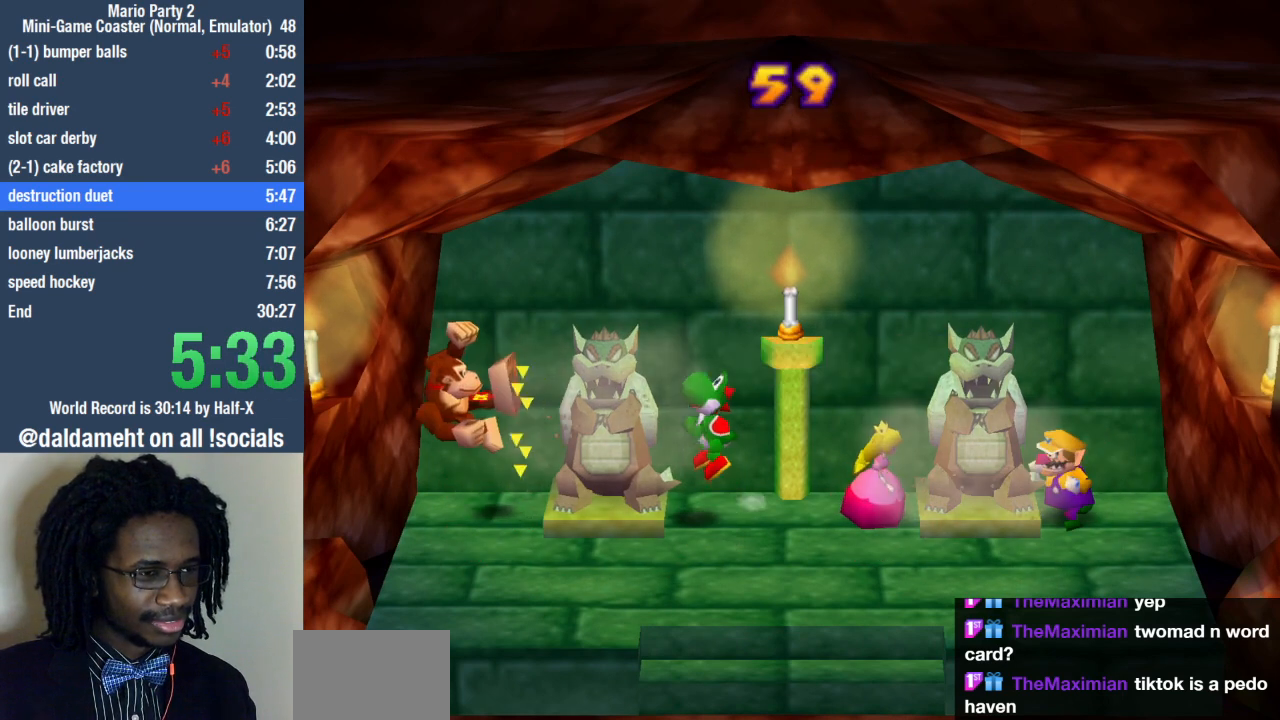
{"buttons": [], "left_stick": "right", "right_stick": "center", "events": [[233, "SQUARE", "down"], [300, "CIRCLE", "down"], [333, "SQUARE", "up"], [400, "CIRCLE", "up"]]}
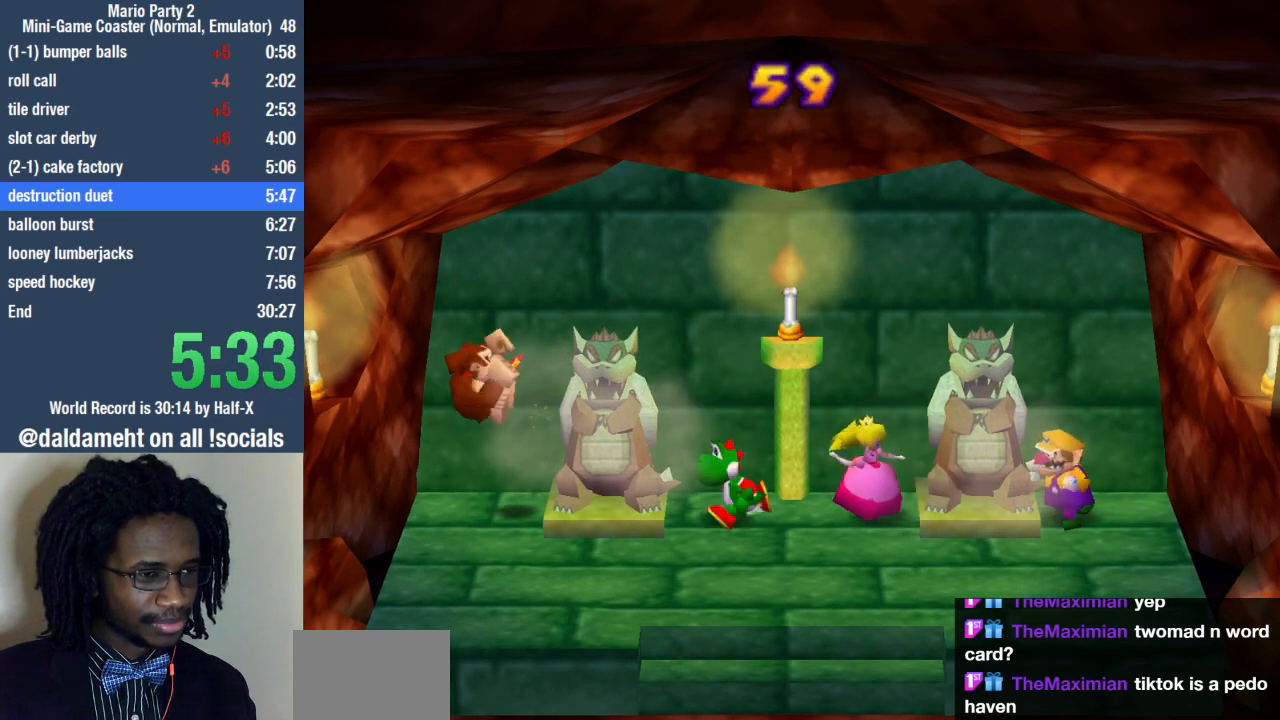
{"buttons": ["CIRCLE"], "left_stick": "right", "right_stick": "center", "events": [[400, "SQUARE", "down"], [467, "CIRCLE", "down"], [500, "SQUARE", "up"]]}
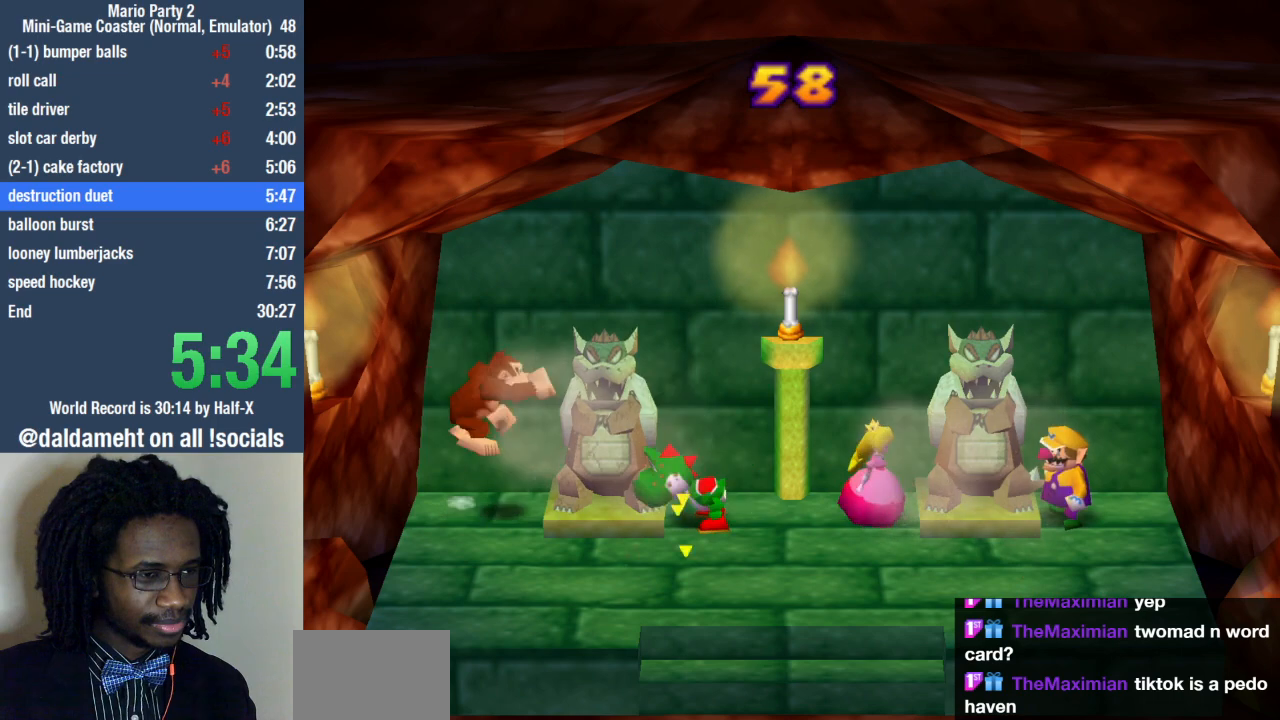
{"buttons": [], "left_stick": "right", "right_stick": "center", "events": [[67, "CIRCLE", "up"]]}
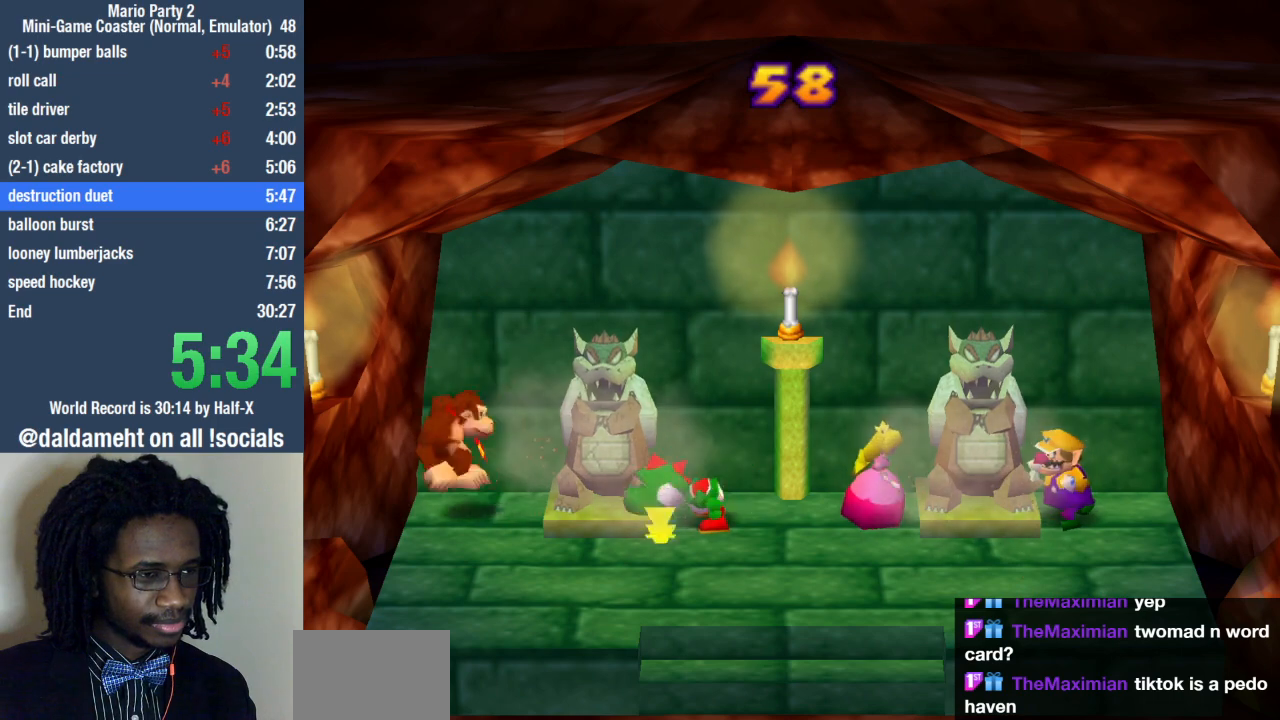
{"buttons": [], "left_stick": "right", "right_stick": "center", "events": [[33, "SQUARE", "down"], [133, "CIRCLE", "down"], [133, "SQUARE", "up"], [200, "CIRCLE", "up"]]}